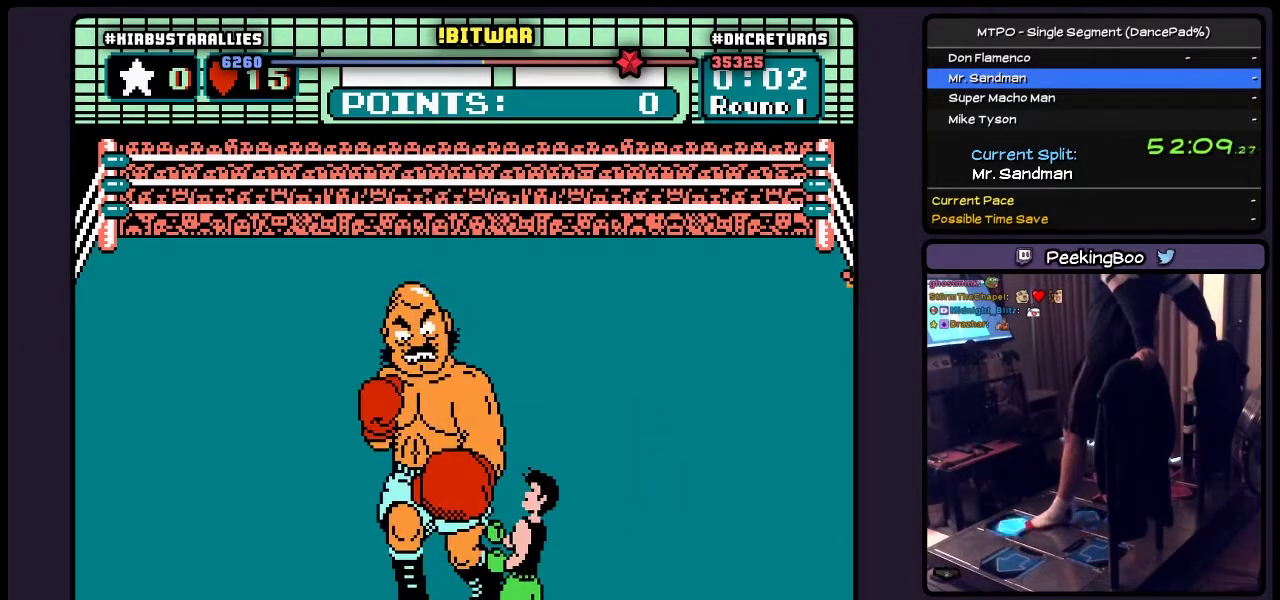
Gameplay with a controller (Nintendo layout); each line is a JSON object with the inputs held at the frame after it. "events" lists button and stick changes between this image and that frame as [ms after this image, input, new state], when the widget could be followed in between. Not read: DPAD_LEFT L1 L2 L3 R2 R3 START.
{"buttons": ["B"], "events": [[183, "DPAD_UP", "down"], [350, "DPAD_UP", "up"], [483, "B", "down"]]}
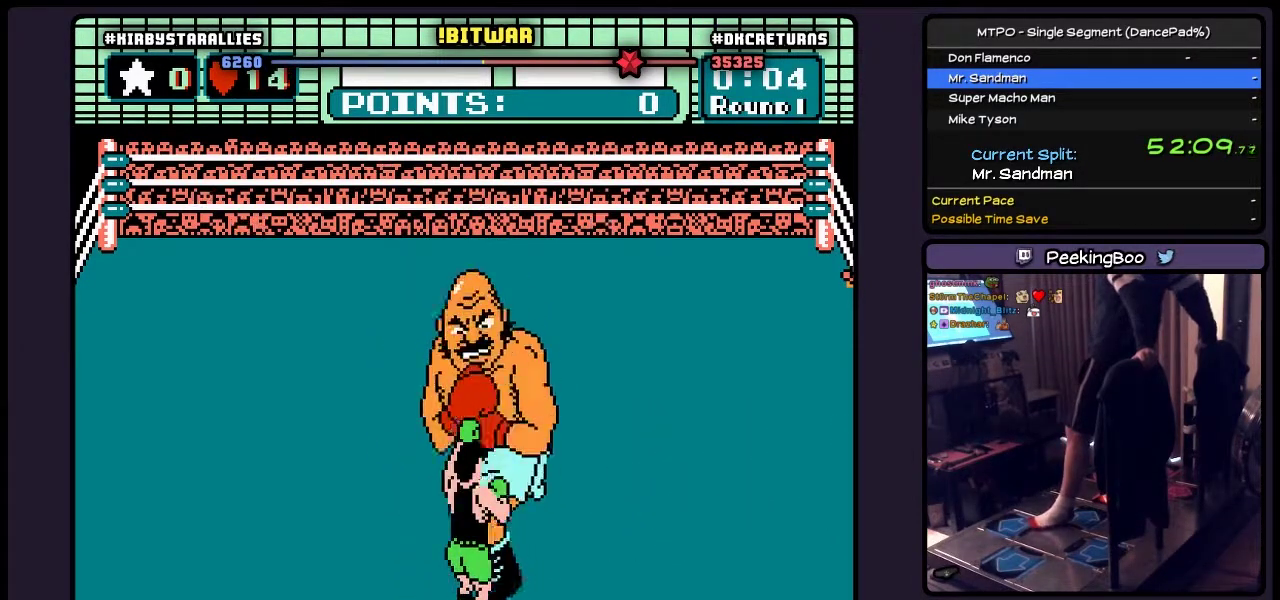
{"buttons": [], "events": [[350, "B", "up"]]}
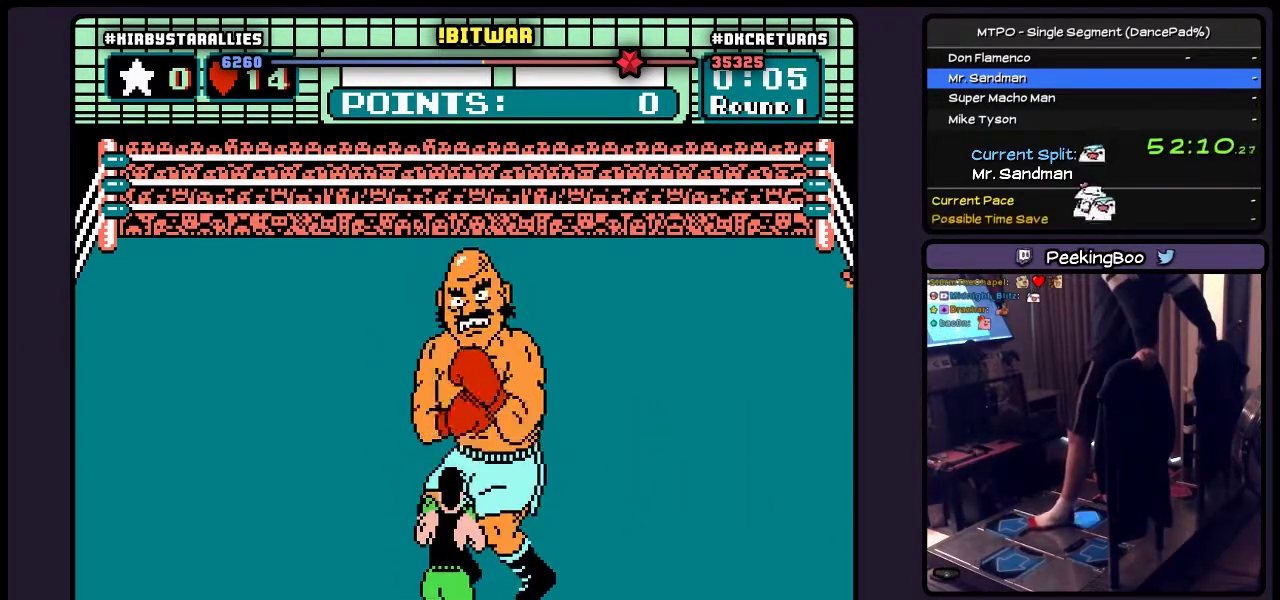
{"buttons": [], "events": [[17, "DPAD_RIGHT", "down"], [183, "DPAD_RIGHT", "up"]]}
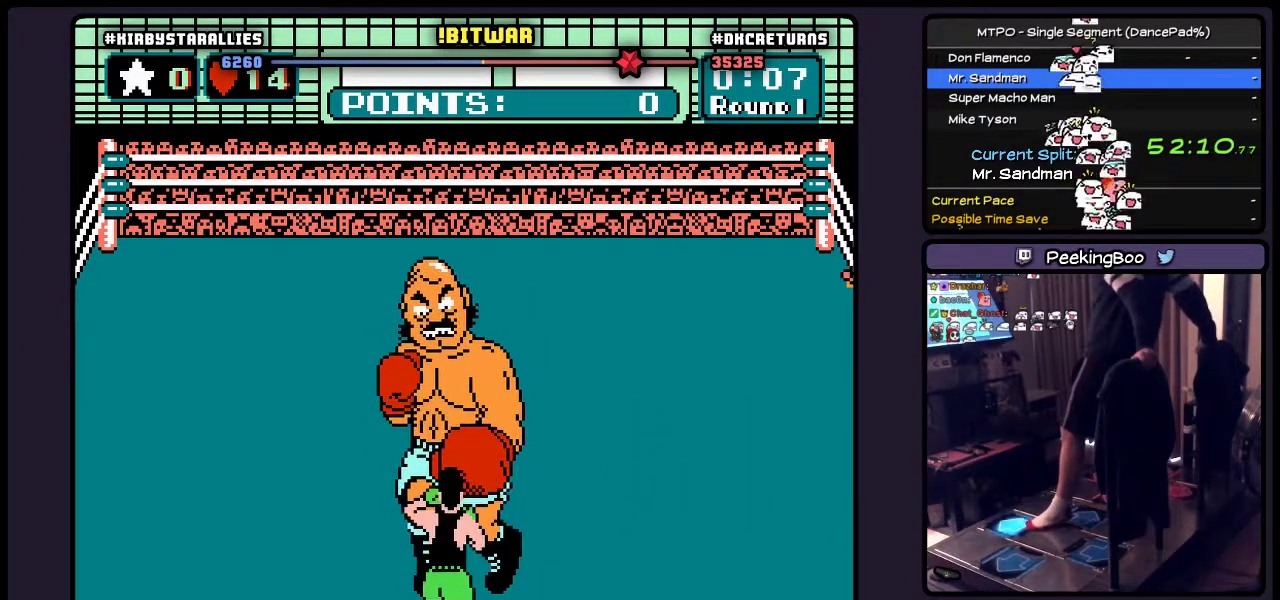
{"buttons": ["B"], "events": [[17, "DPAD_UP", "down"], [267, "DPAD_UP", "up"], [317, "B", "down"]]}
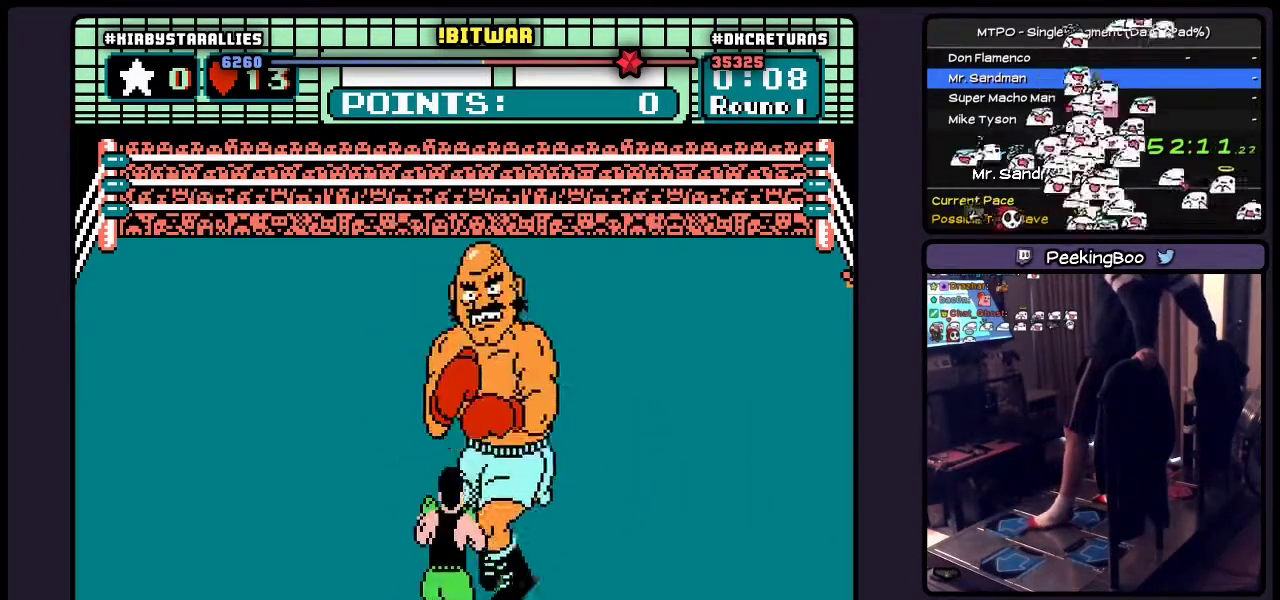
{"buttons": []}
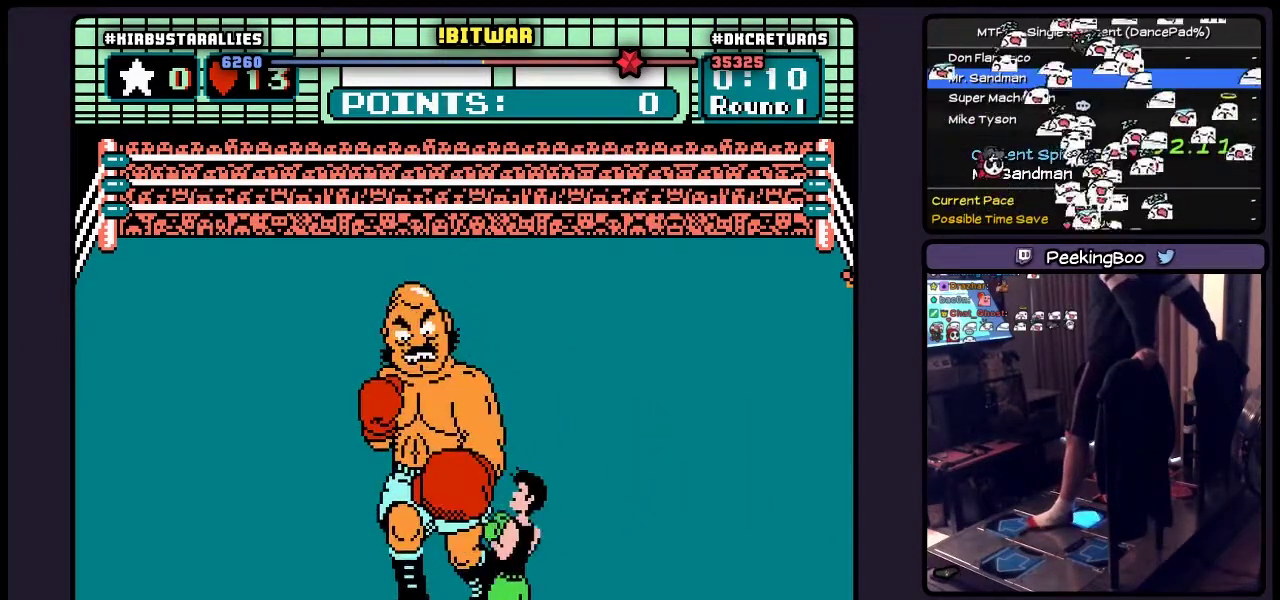
{"buttons": ["DPAD_UP"]}
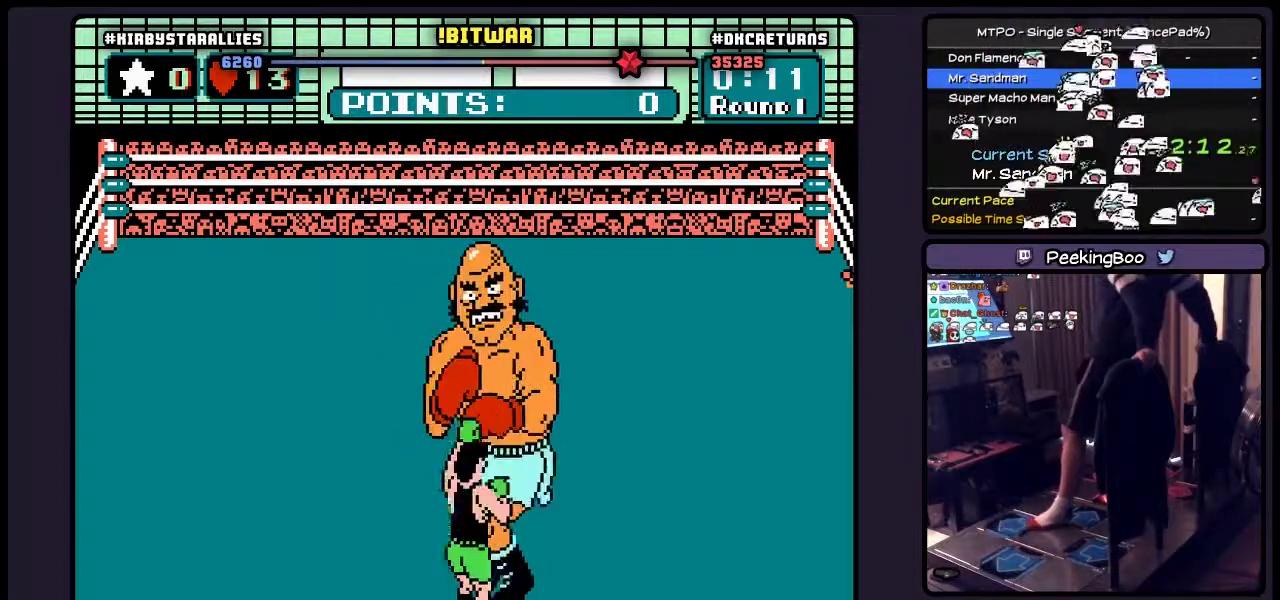
{"buttons": ["B"], "events": [[67, "DPAD_UP", "up"], [233, "B", "down"]]}
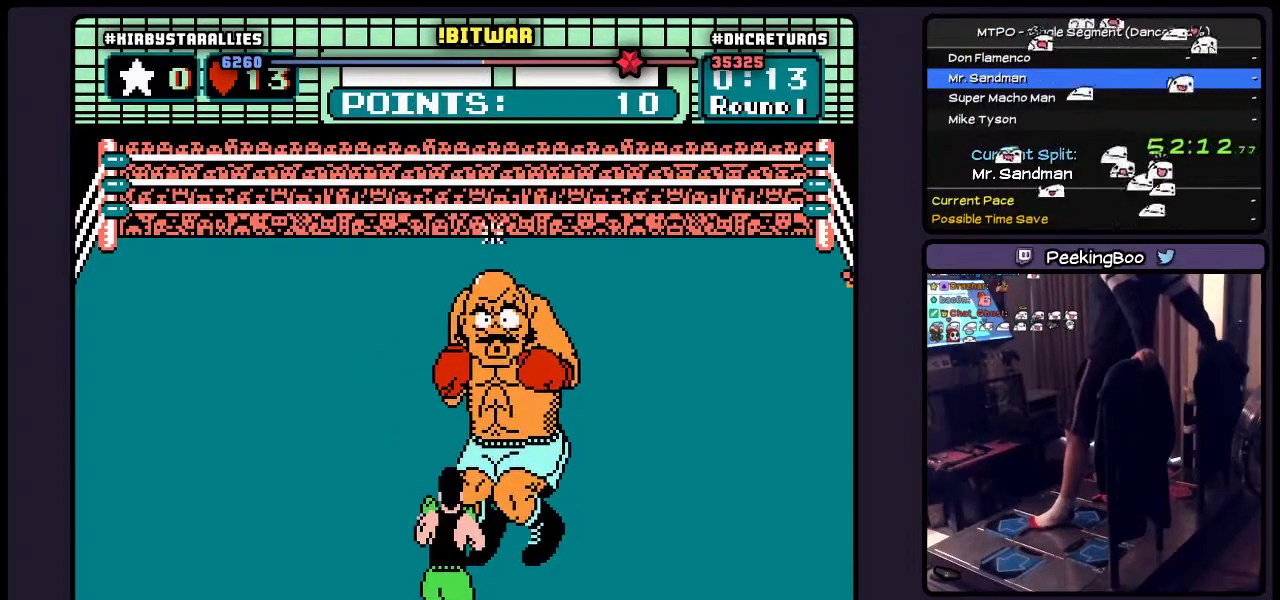
{"buttons": [], "events": [[17, "B", "up"]]}
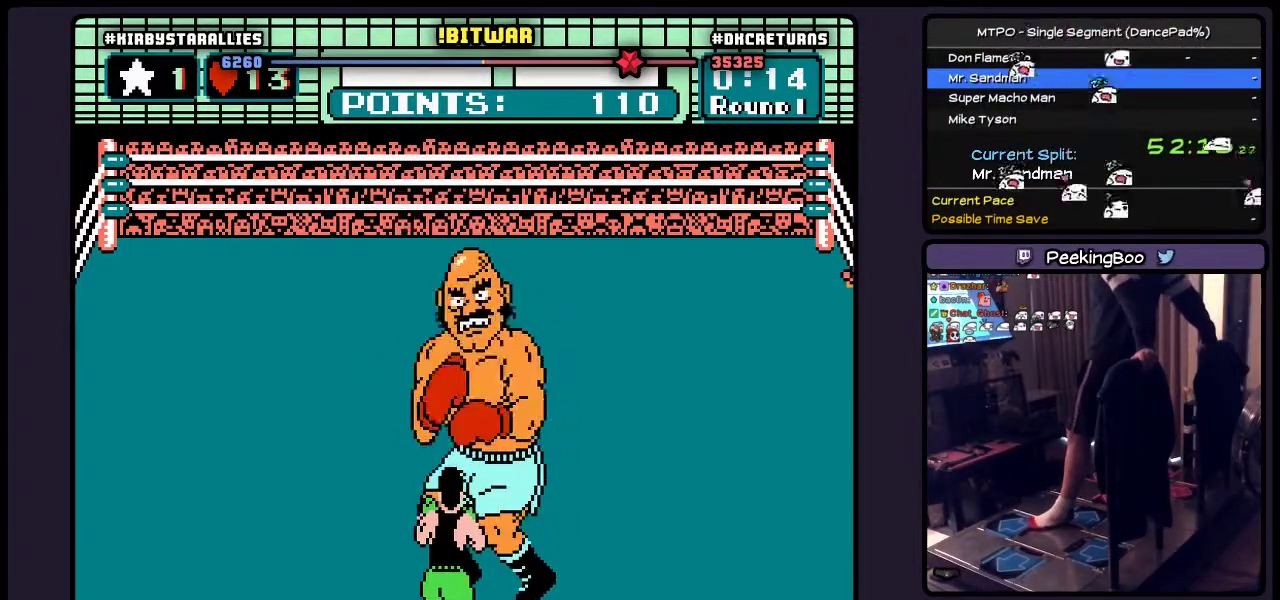
{"buttons": ["DPAD_UP"], "events": [[433, "DPAD_UP", "down"]]}
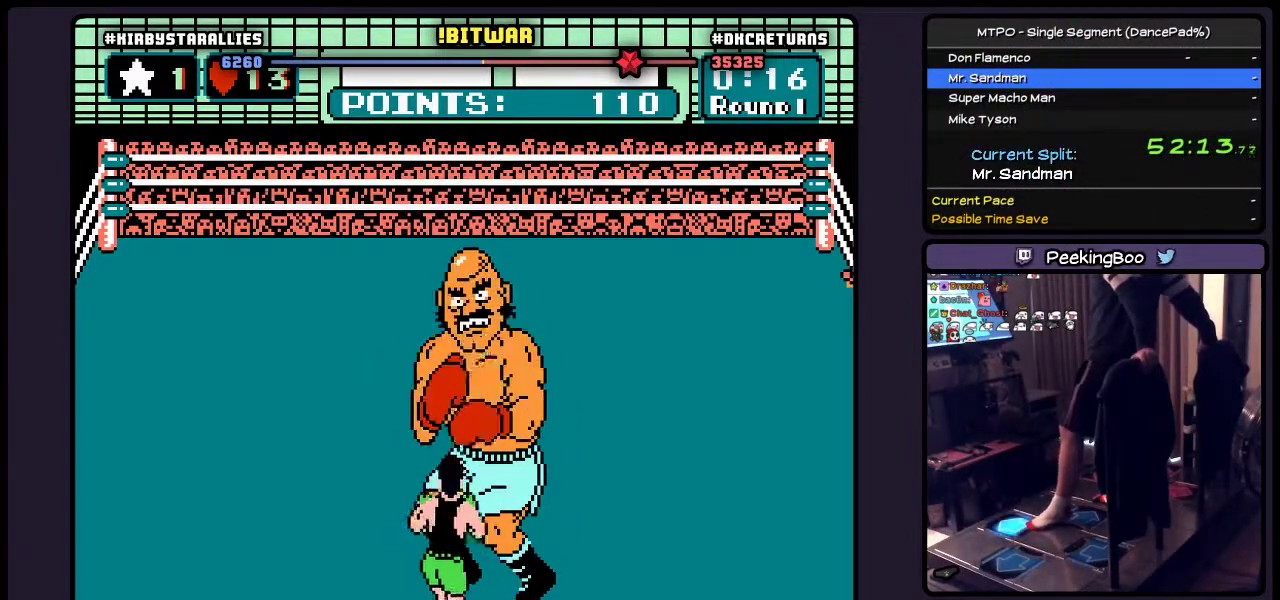
{"buttons": [], "events": [[183, "B", "down"], [400, "B", "up"], [483, "DPAD_UP", "up"]]}
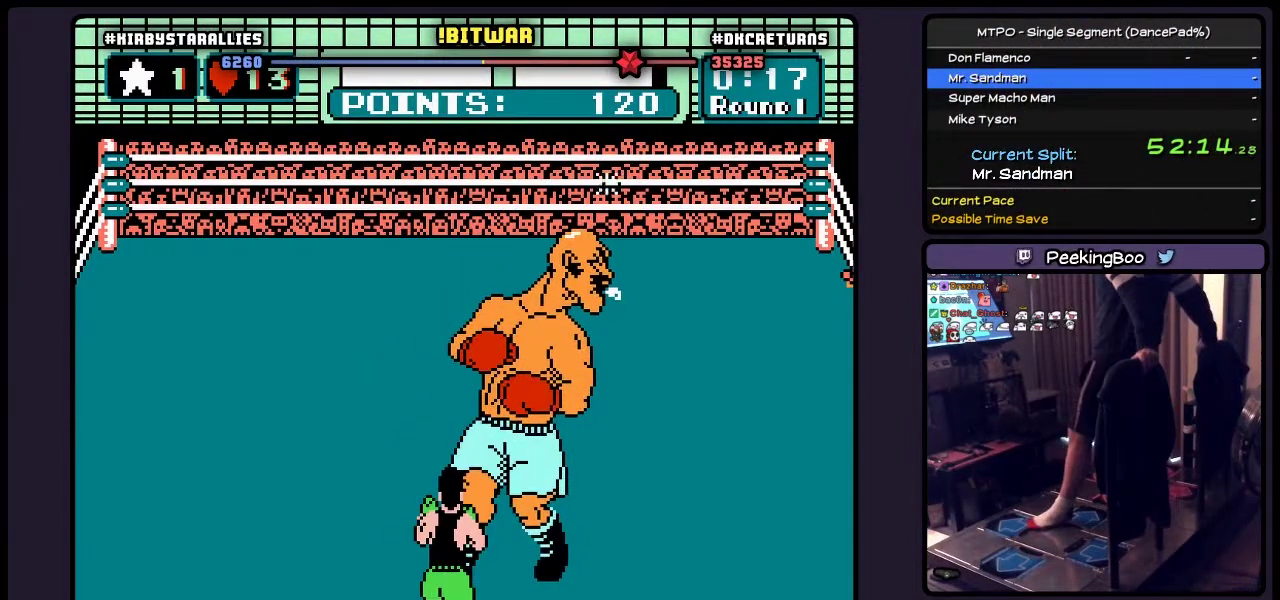
{"buttons": [], "events": []}
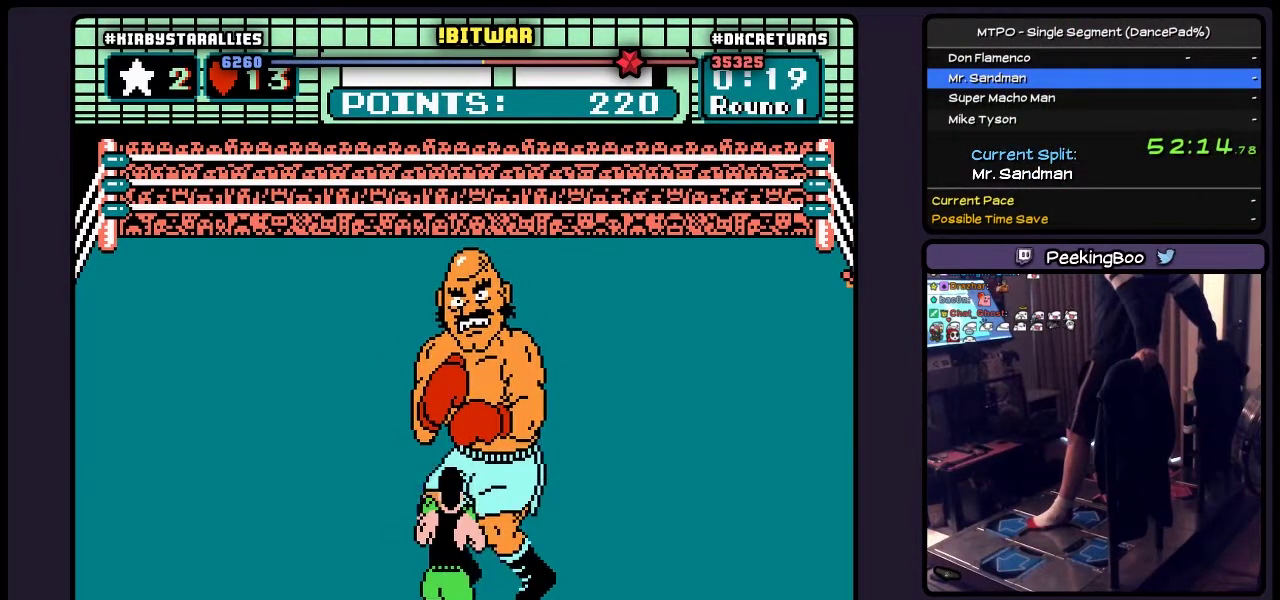
{"buttons": [], "events": []}
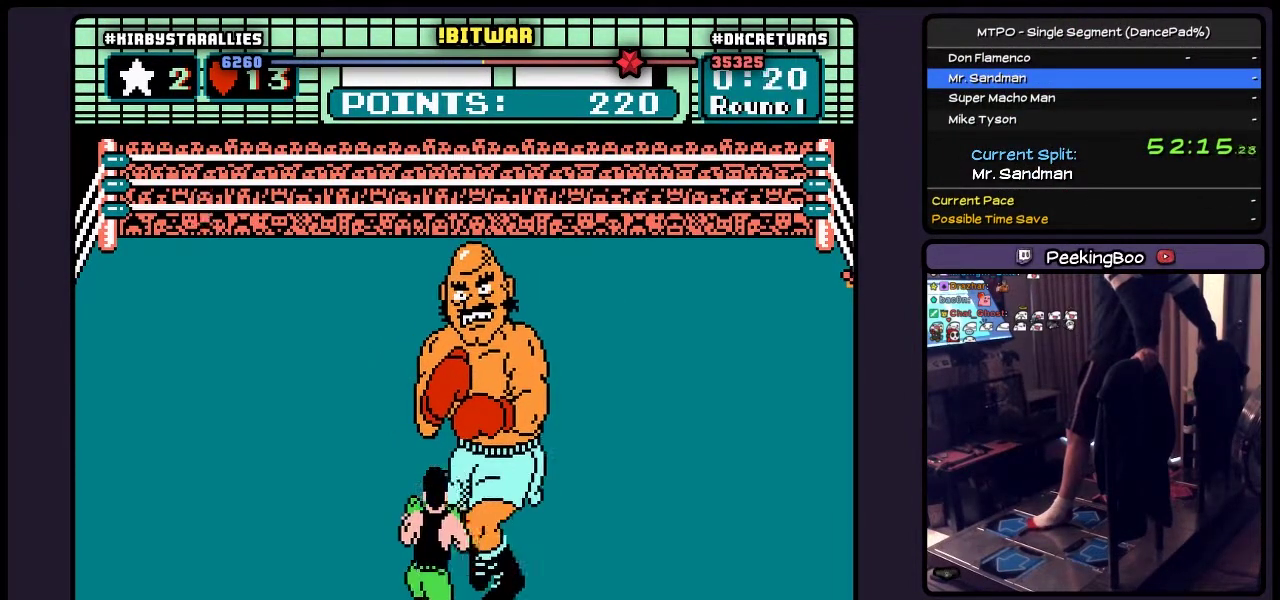
{"buttons": [], "events": []}
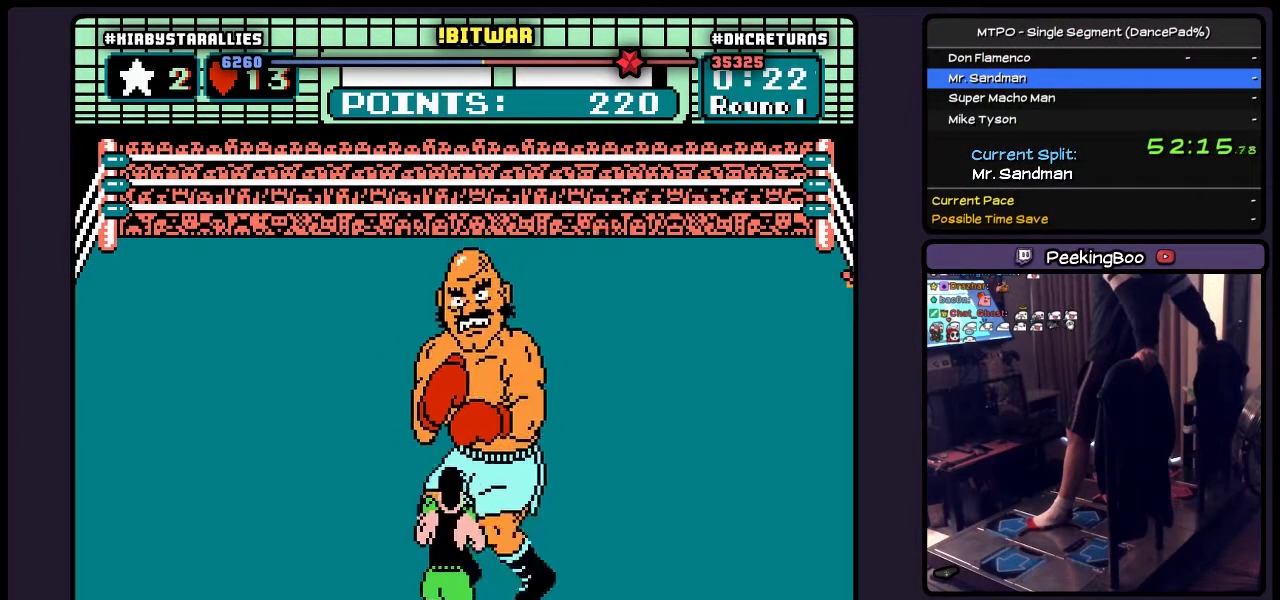
{"buttons": [], "events": [[183, "DPAD_RIGHT", "down"], [350, "DPAD_RIGHT", "up"]]}
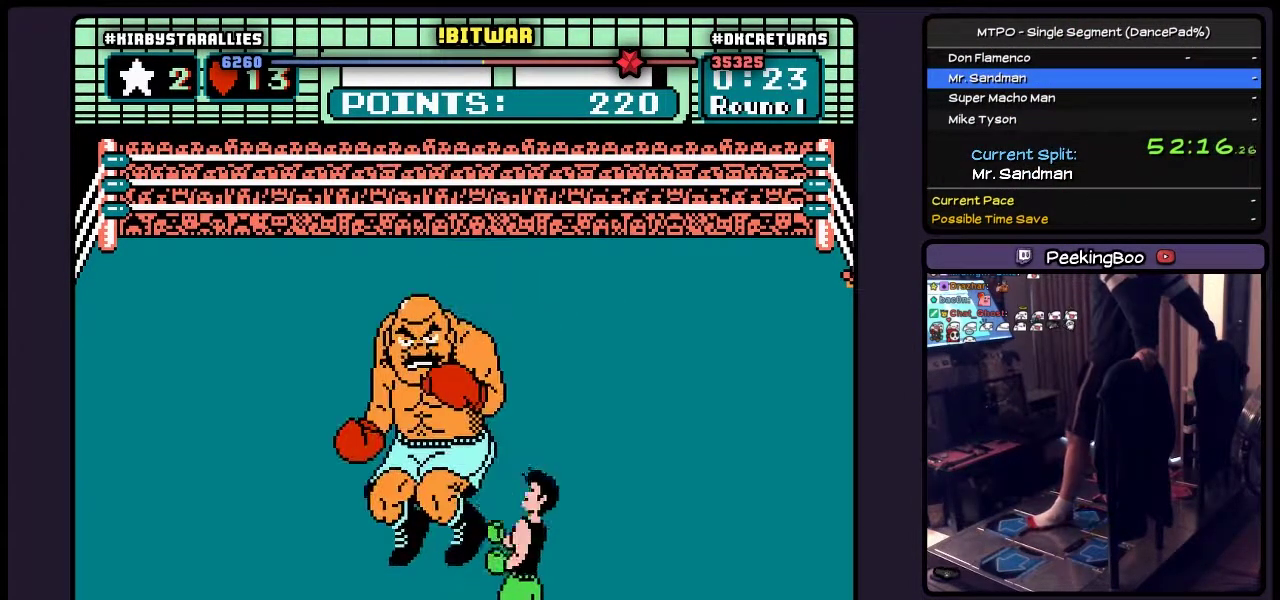
{"buttons": [], "events": [[267, "DPAD_RIGHT", "down"], [350, "DPAD_RIGHT", "up"]]}
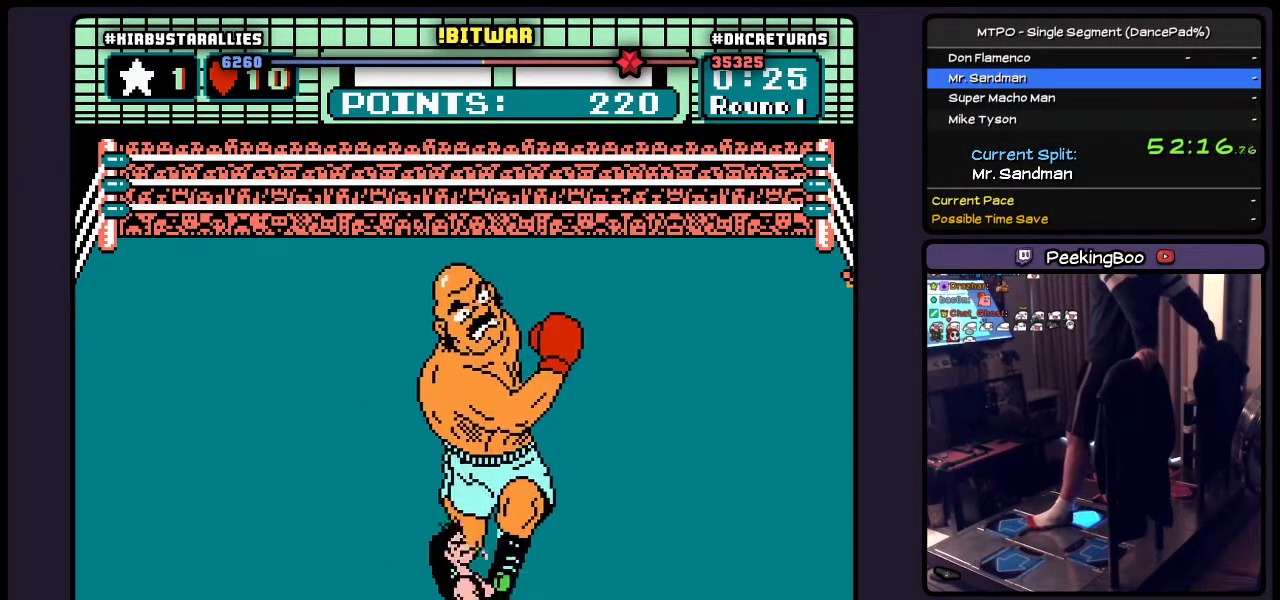
{"buttons": [], "events": []}